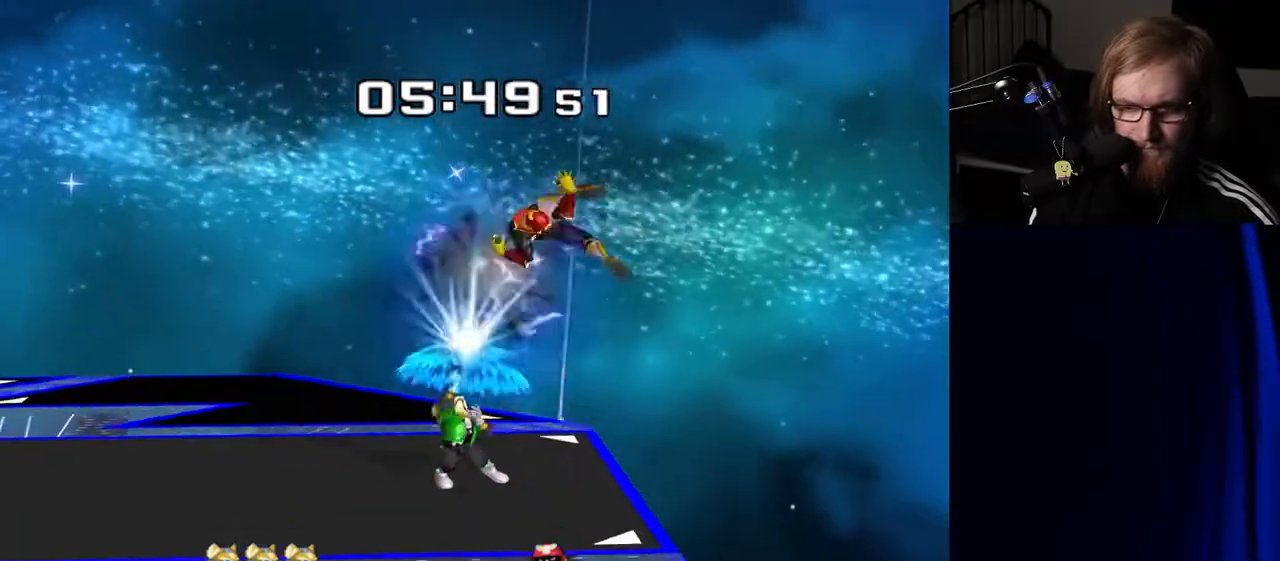
Gameplay with a controller (Nintendo layout); each line is a JSON object with the inputs held at the frame after it. "events" lists button and stick changes between this image and that frame as [ms after this image, input, new state], when the widget could be followed in between. Not read: L3 R3.
{"buttons": ["R1"], "left_stick": "left", "right_stick": "center", "events": [[17, "left_stick", "left"], [400, "R1", "down"]]}
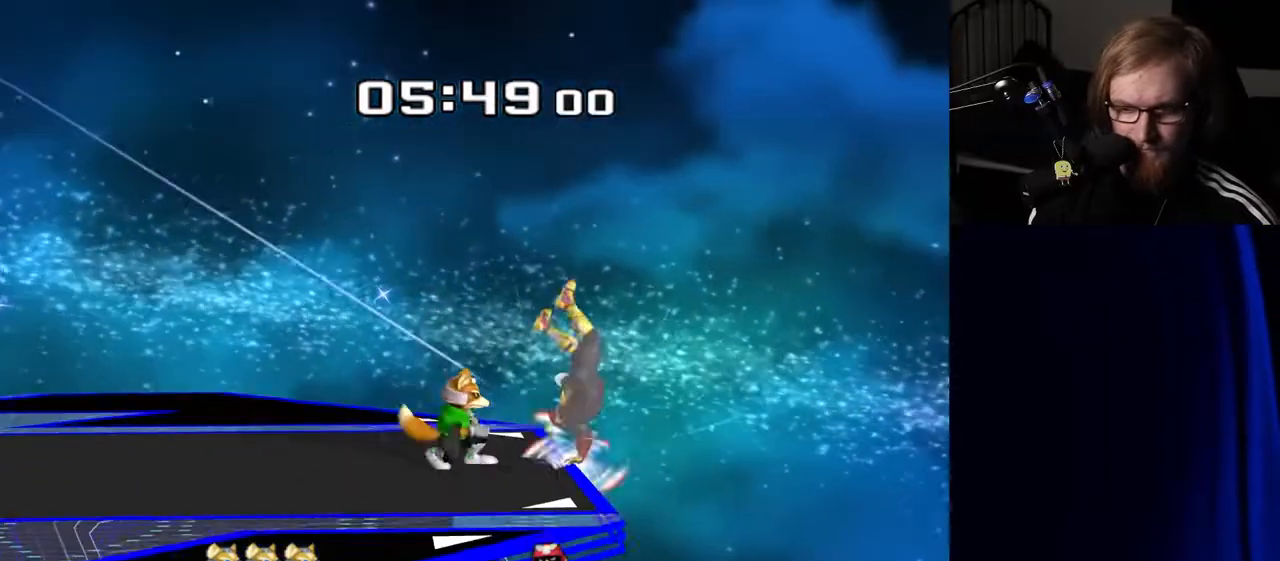
{"buttons": [], "left_stick": "center", "right_stick": "center", "events": [[17, "R1", "up"], [83, "Y", "down"], [167, "Y", "up"], [233, "Y", "down"], [383, "Y", "up"], [483, "left_stick", "center"]]}
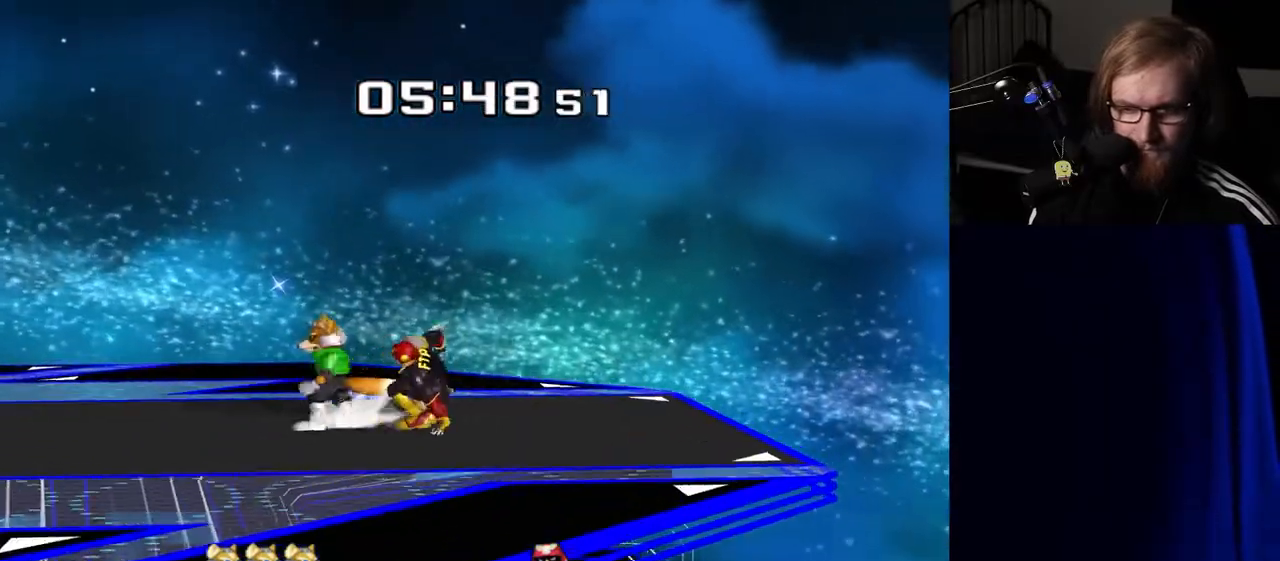
{"buttons": ["R1"], "left_stick": "center", "right_stick": "center", "events": [[150, "R1", "down"], [150, "left_stick", "down"], [283, "left_stick", "center"]]}
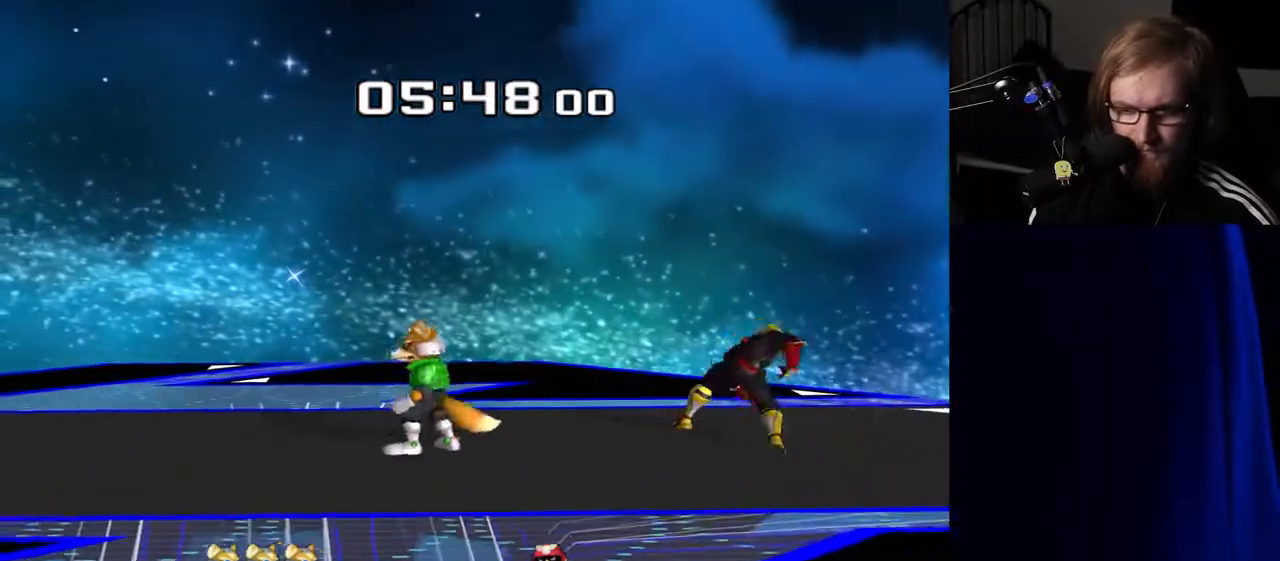
{"buttons": [], "left_stick": "right", "right_stick": "center", "events": [[183, "Y", "down"], [233, "Y", "up"], [267, "R1", "up"], [267, "left_stick", "right"]]}
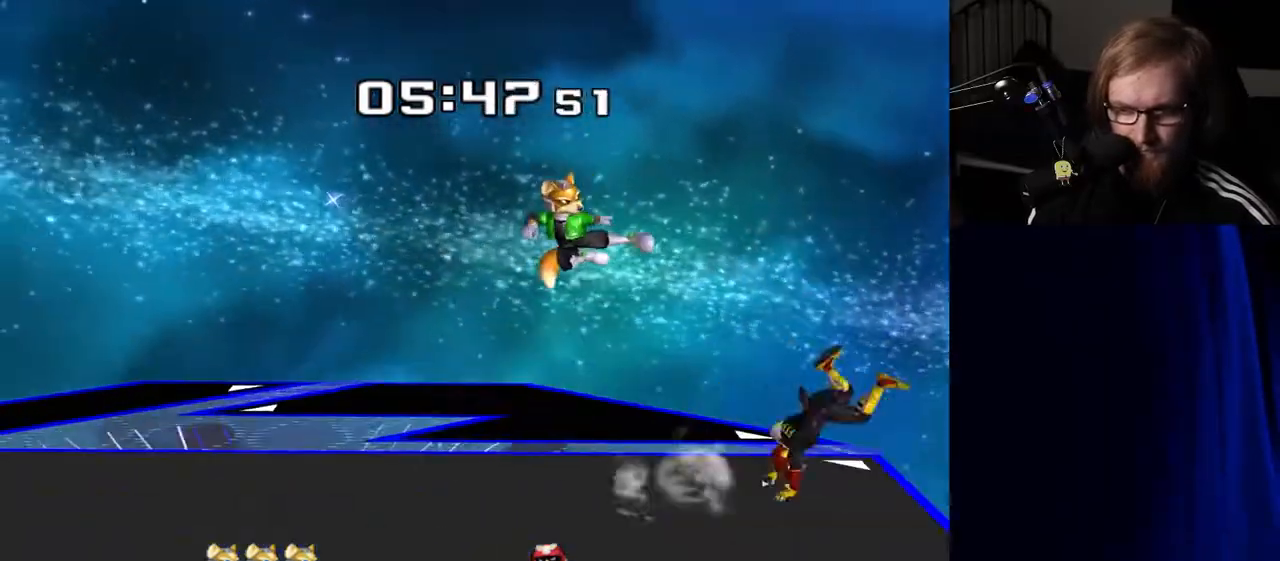
{"buttons": ["A"], "left_stick": "center", "right_stick": "center", "events": [[167, "left_stick", "center"], [300, "Y", "down"], [350, "Y", "up"], [450, "A", "down"]]}
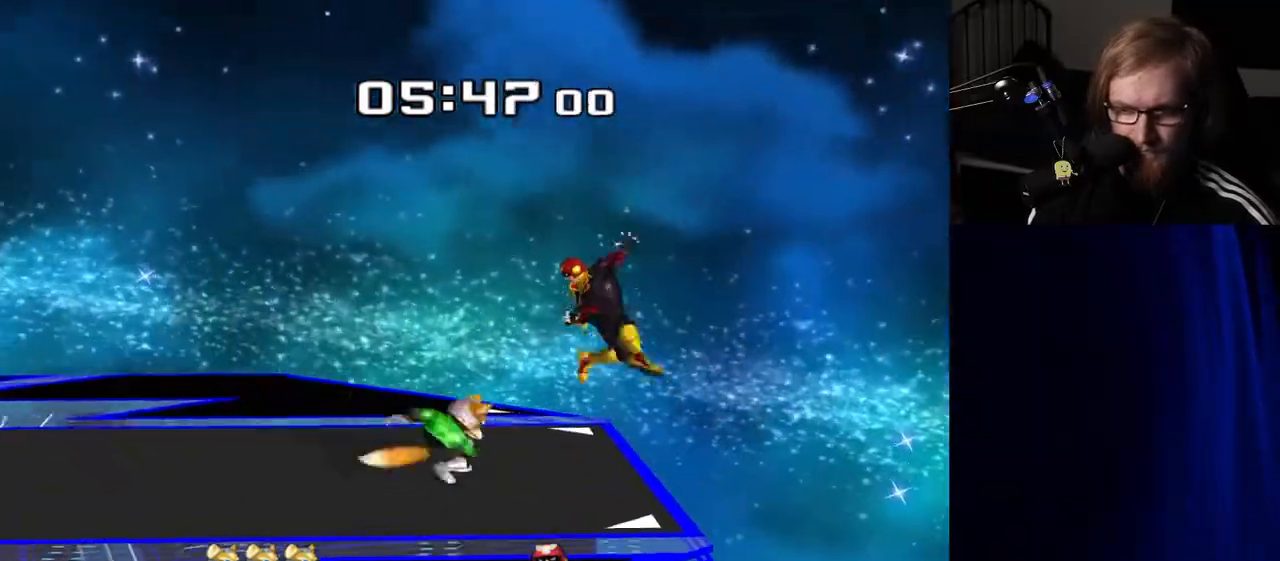
{"buttons": [], "left_stick": "left", "right_stick": "center", "events": [[33, "A", "up"], [67, "left_stick", "left"], [233, "left_stick", "down"], [283, "R1", "down"], [367, "left_stick", "center"], [383, "R1", "up"], [500, "left_stick", "left"]]}
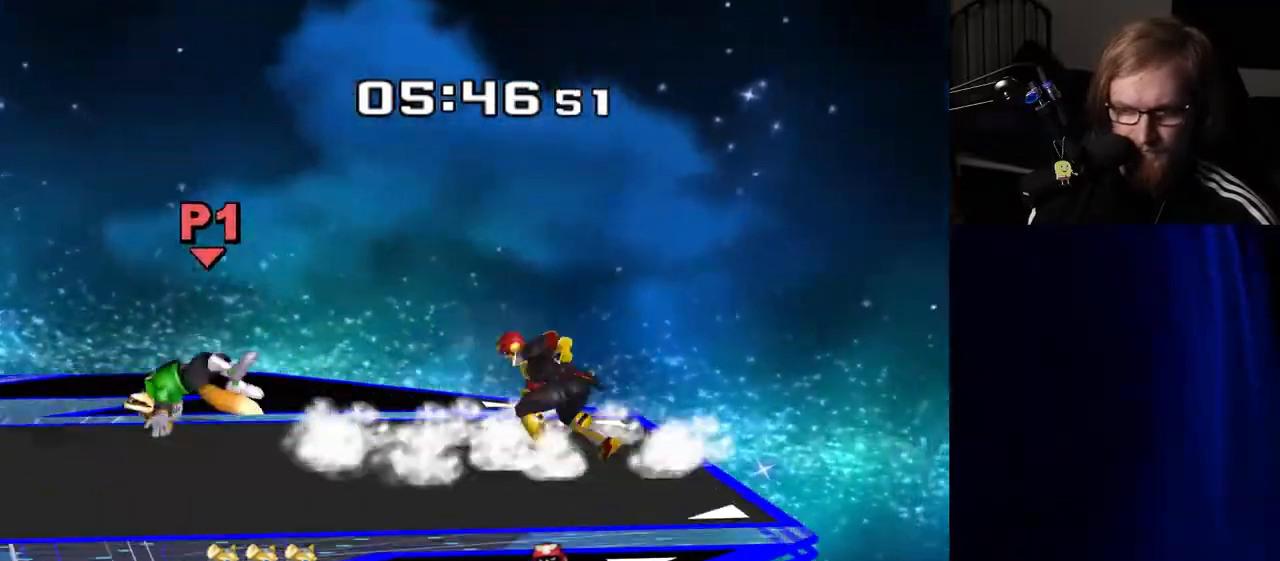
{"buttons": [], "left_stick": "center", "right_stick": "center", "events": [[267, "Y", "down"], [267, "left_stick", "down"], [317, "R1", "down"], [350, "Y", "up"], [400, "left_stick", "center"], [467, "R1", "up"]]}
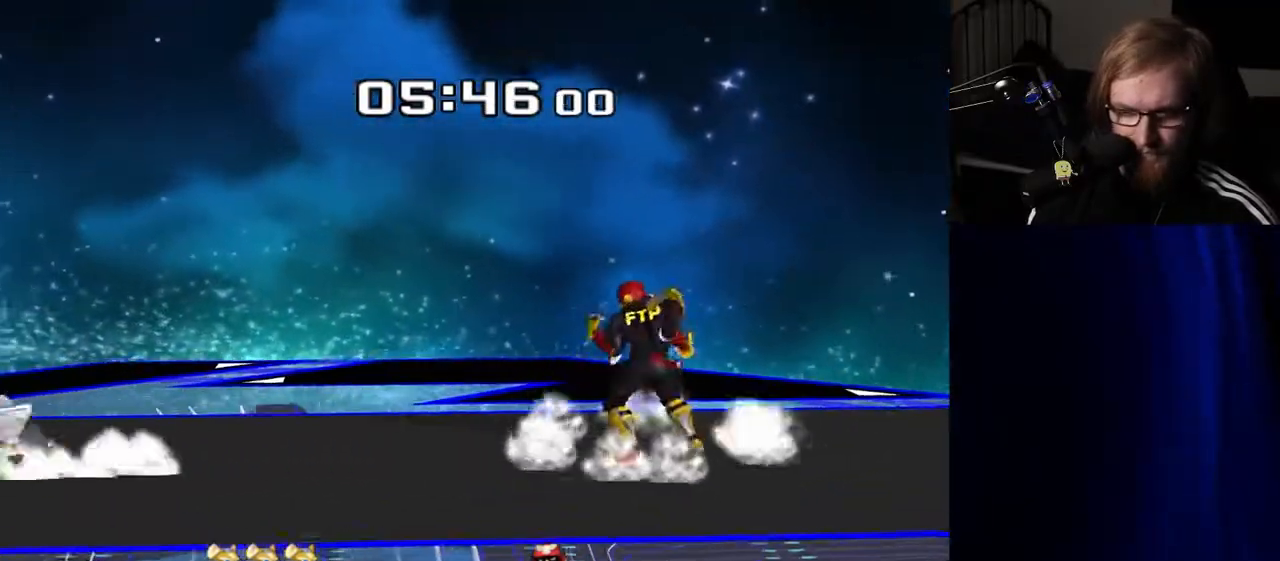
{"buttons": ["R1"], "left_stick": "down", "right_stick": "center", "events": [[83, "left_stick", "left"], [367, "Y", "down"], [367, "left_stick", "down"], [433, "R1", "down"], [433, "Y", "up"]]}
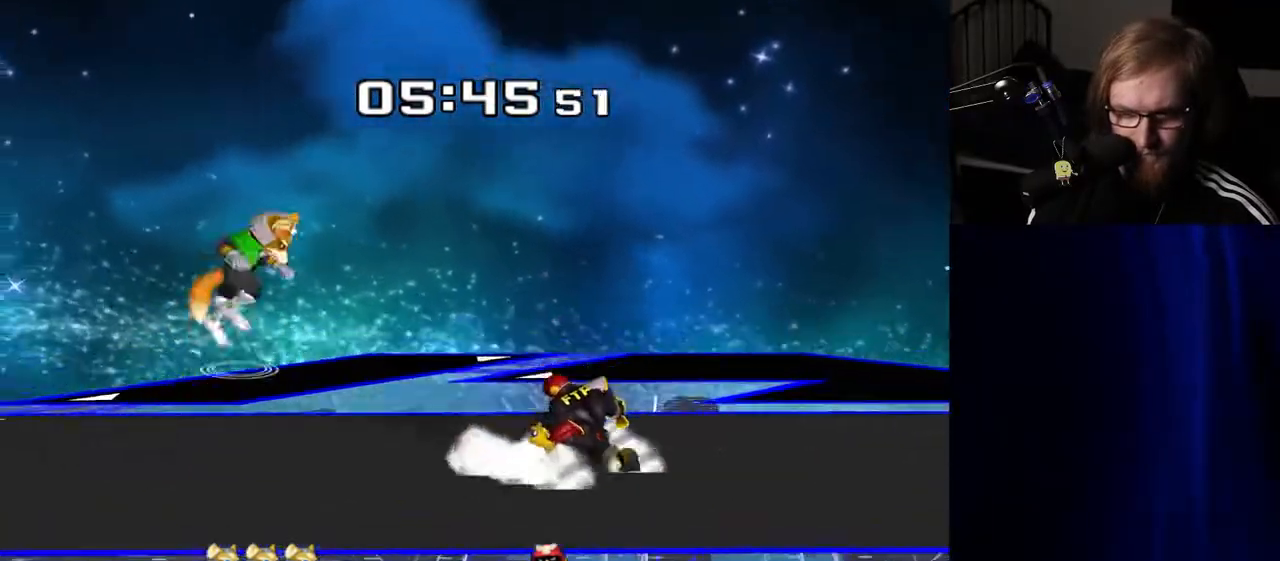
{"buttons": [], "left_stick": "left", "right_stick": "center", "events": [[17, "left_stick", "center"], [50, "R1", "up"], [133, "left_stick", "right"], [250, "left_stick", "center"], [350, "left_stick", "left"]]}
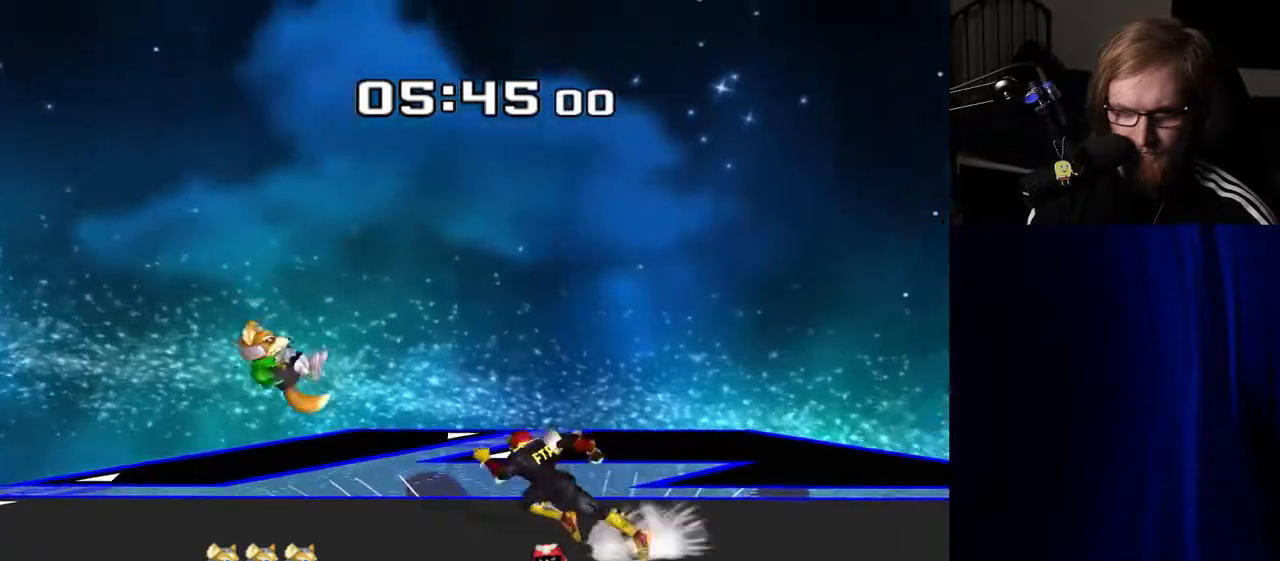
{"buttons": [], "left_stick": "up", "right_stick": "center", "events": [[67, "Y", "down"], [117, "Z", "down"], [183, "left_stick", "center"], [233, "Z", "up"], [250, "Y", "up"], [333, "left_stick", "up"]]}
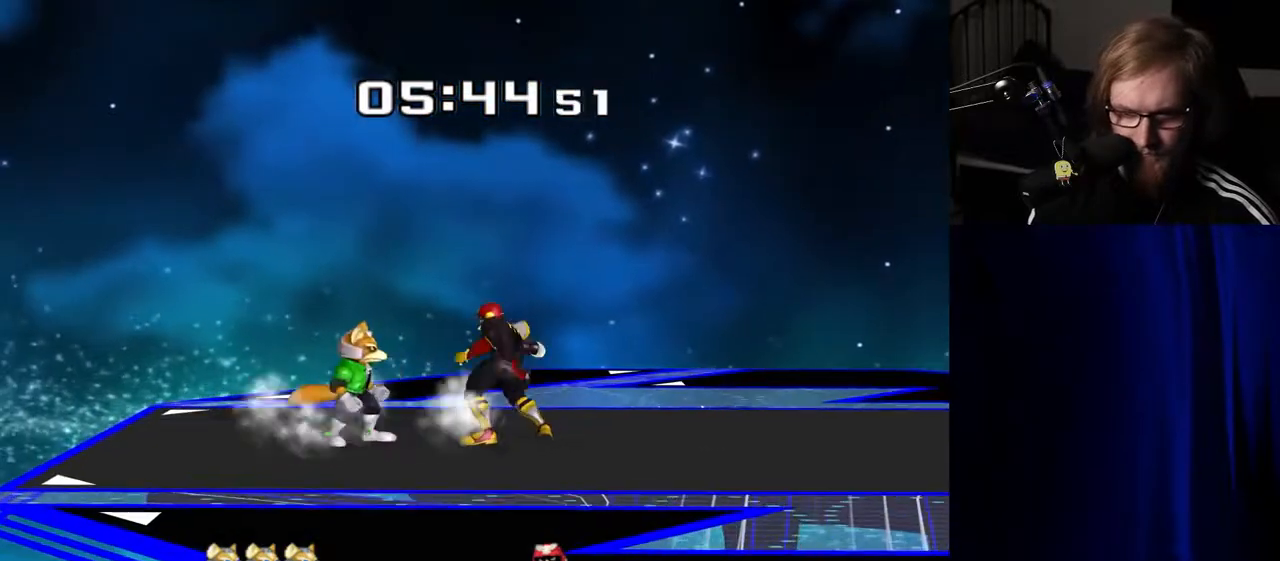
{"buttons": [], "left_stick": "up", "right_stick": "center", "events": [[150, "A", "down"], [217, "A", "up"], [300, "A", "down"], [383, "A", "up"]]}
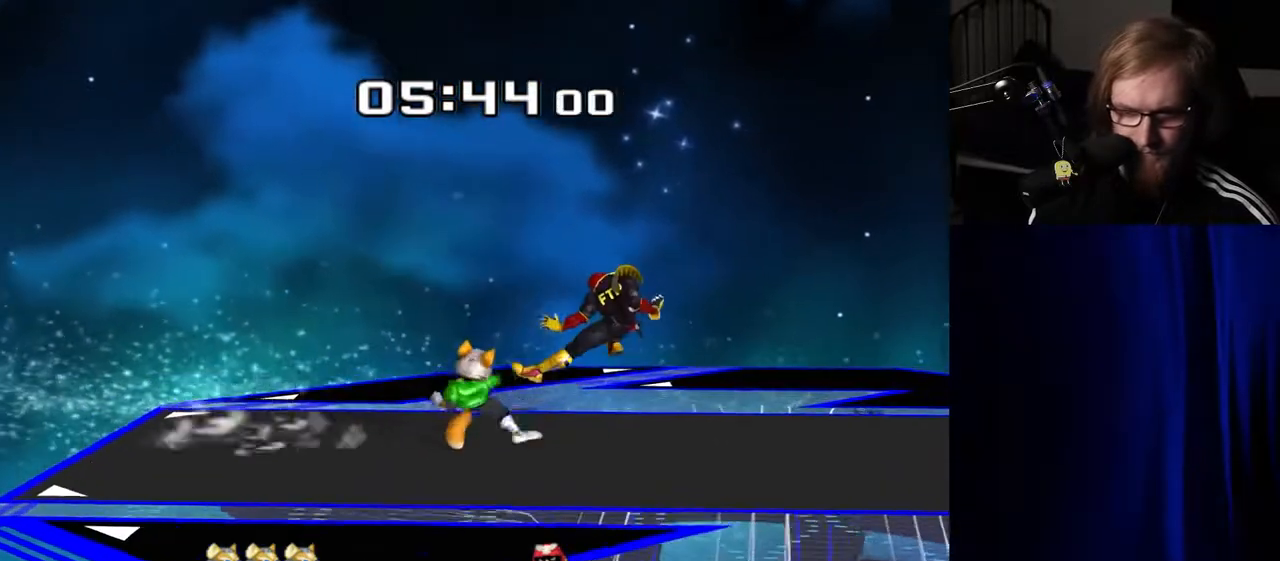
{"buttons": ["A"], "left_stick": "center", "right_stick": "center", "events": [[83, "left_stick", "center"], [300, "A", "down"], [383, "A", "up"], [433, "A", "down"]]}
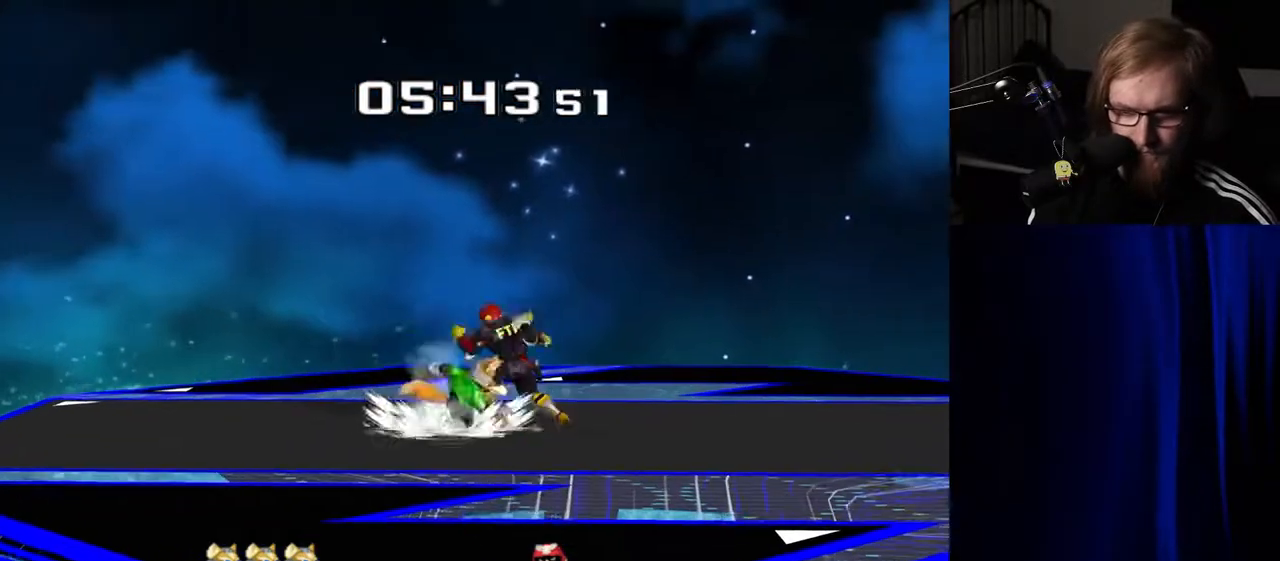
{"buttons": [], "left_stick": "center", "right_stick": "center", "events": [[33, "A", "up"], [300, "A", "down"], [383, "A", "up"]]}
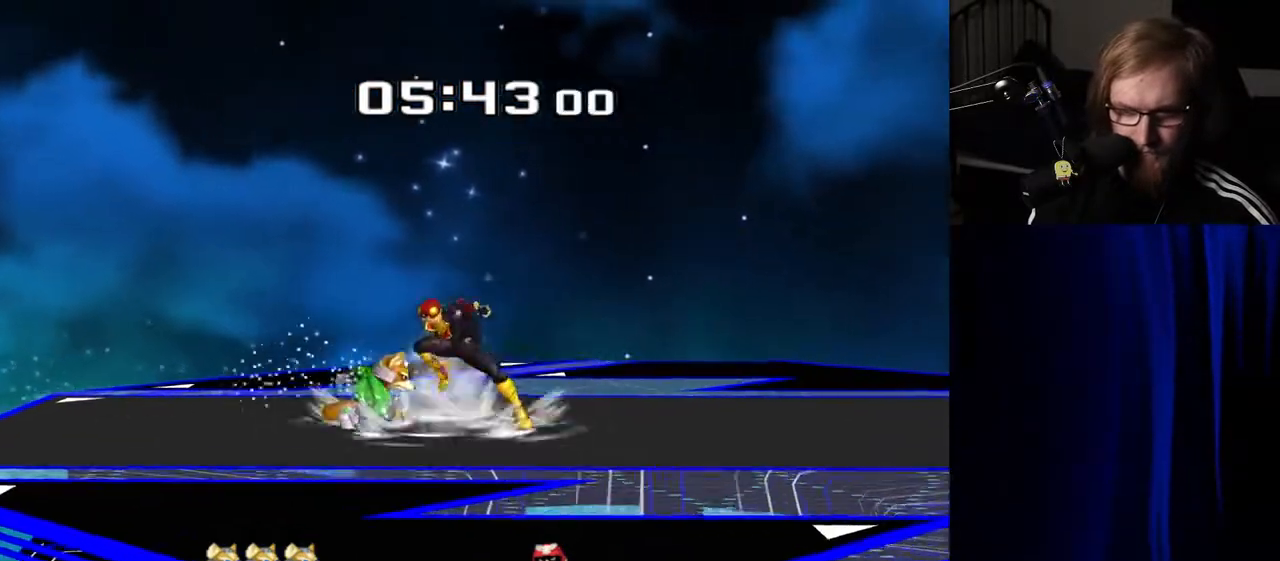
{"buttons": [], "left_stick": "left", "right_stick": "center", "events": [[300, "Y", "down"], [333, "Y", "up"], [367, "left_stick", "up-left"], [433, "left_stick", "left"]]}
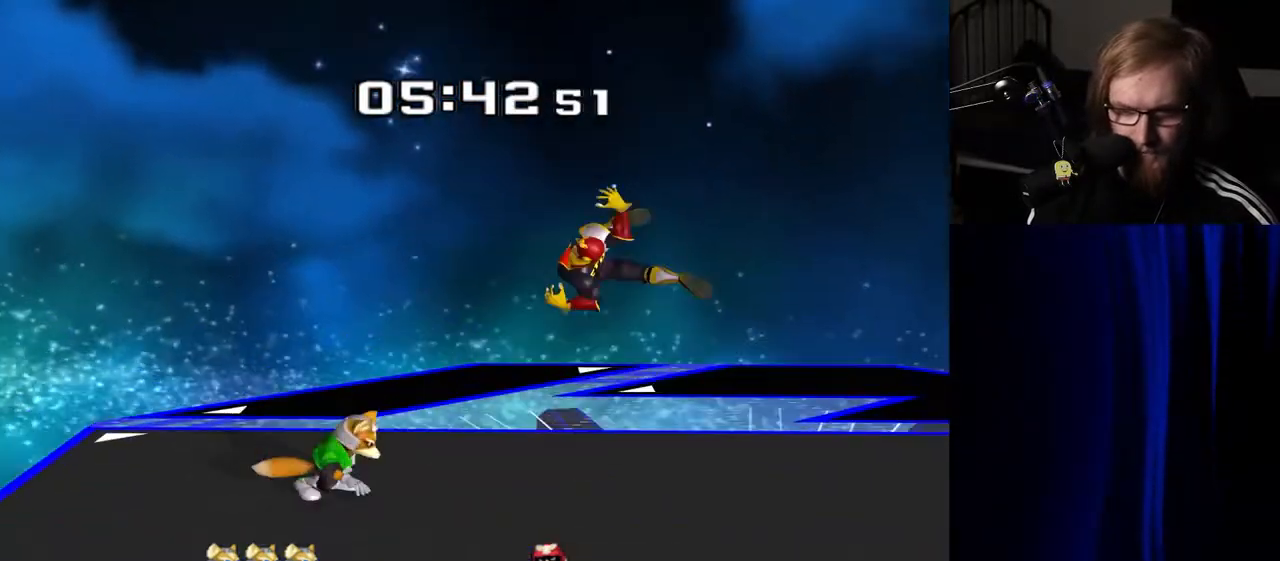
{"buttons": [], "left_stick": "center", "right_stick": "center", "events": [[83, "left_stick", "center"], [267, "R1", "down"], [367, "R1", "up"]]}
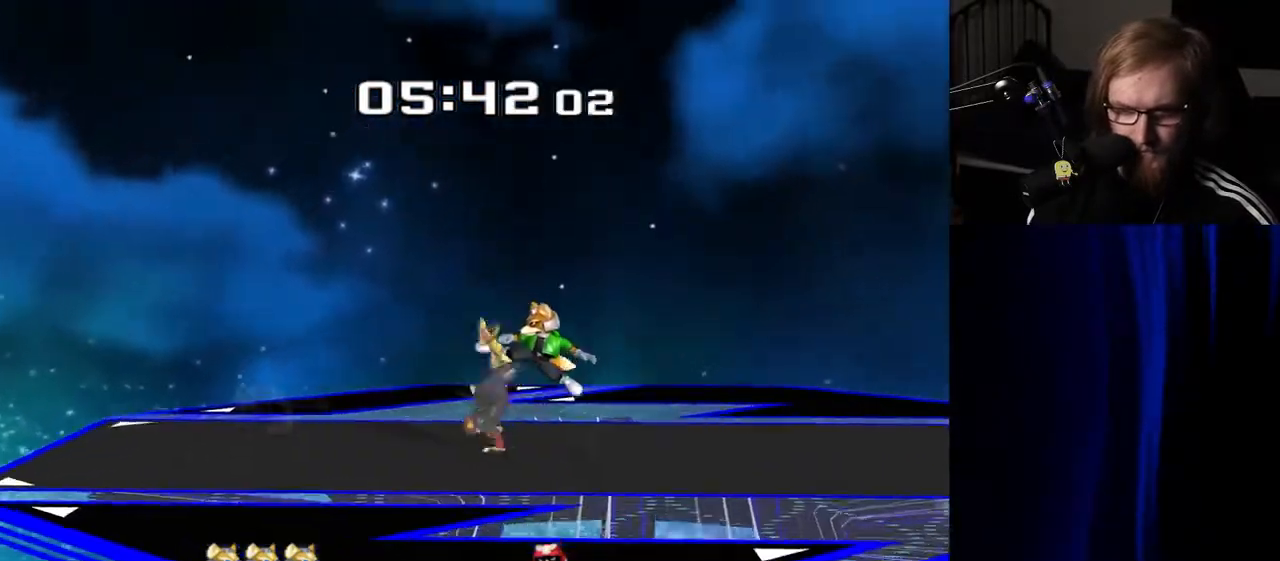
{"buttons": [], "left_stick": "up", "right_stick": "center", "events": [[267, "left_stick", "right"], [300, "Y", "down"], [333, "Z", "down"], [400, "left_stick", "up"], [450, "Y", "up"], [450, "Z", "up"], [450, "left_stick", "center"], [500, "left_stick", "up"]]}
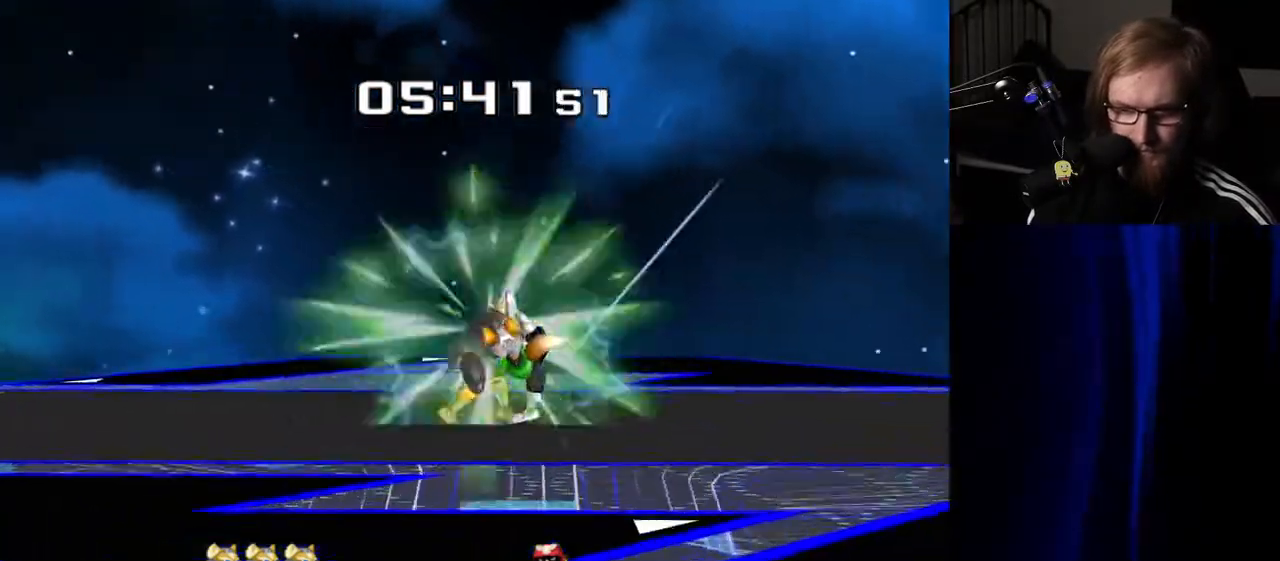
{"buttons": [], "left_stick": "center", "right_stick": "center", "events": [[217, "left_stick", "center"]]}
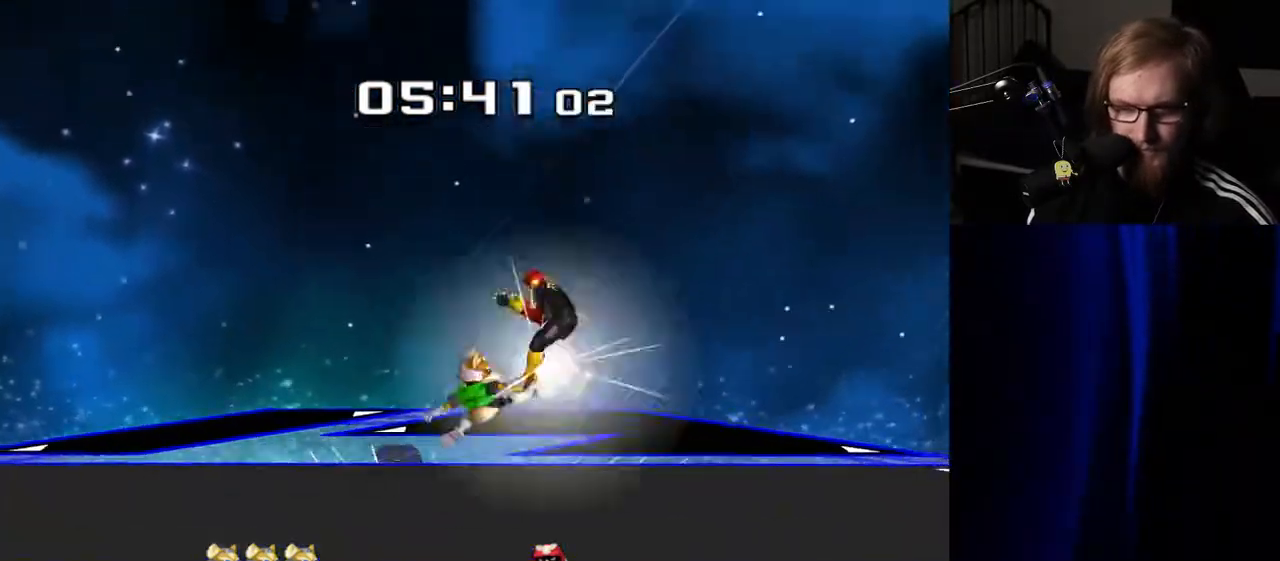
{"buttons": [], "left_stick": "center", "right_stick": "center", "events": [[167, "R1", "down"], [267, "R1", "up"]]}
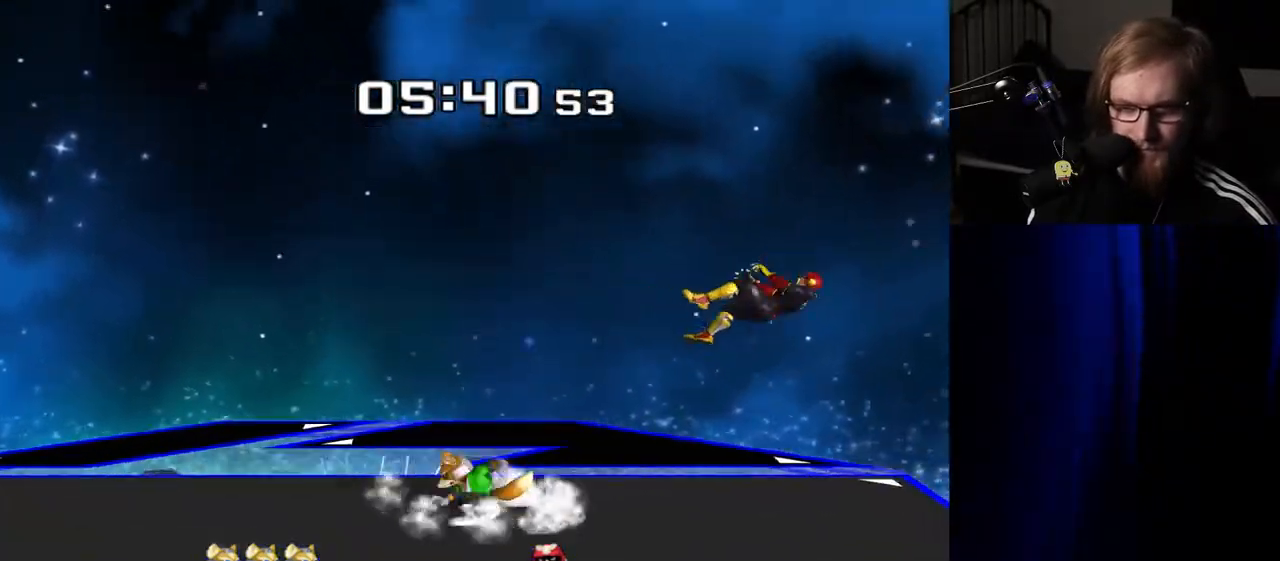
{"buttons": [], "left_stick": "up", "right_stick": "center", "events": [[33, "Y", "down"], [117, "Y", "up"], [167, "Y", "down"], [200, "left_stick", "up"], [250, "Y", "up"], [300, "Y", "down"], [467, "Y", "up"]]}
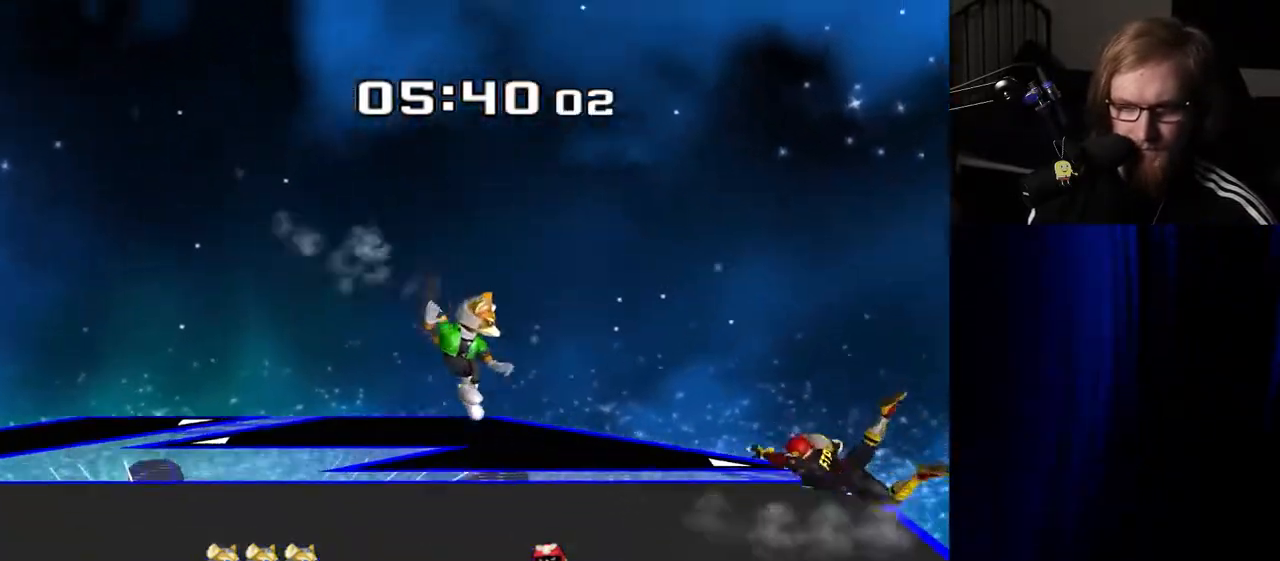
{"buttons": ["R1"], "left_stick": "left", "right_stick": "center", "events": [[333, "left_stick", "left"], [350, "R1", "down"]]}
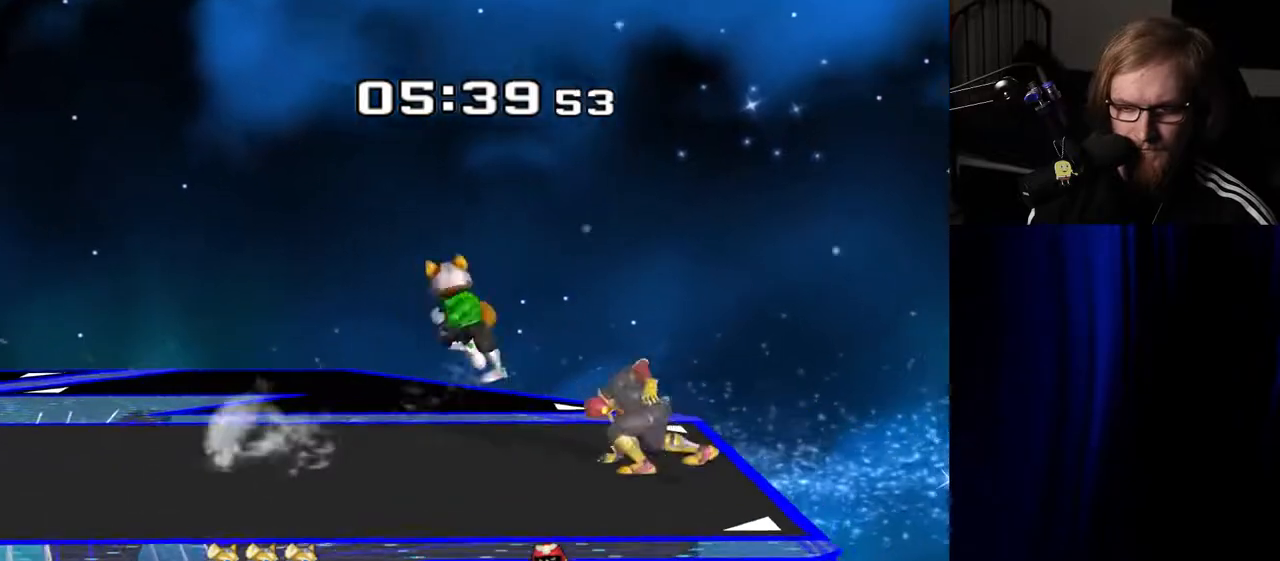
{"buttons": ["R1"], "left_stick": "left", "right_stick": "center", "events": []}
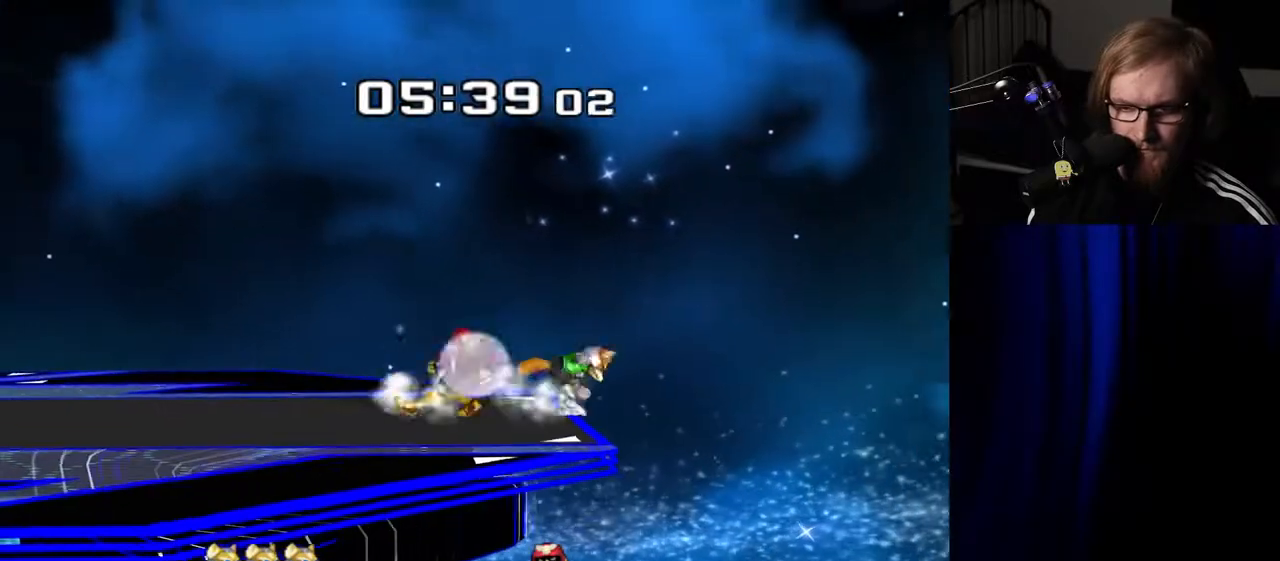
{"buttons": [], "left_stick": "left", "right_stick": "center", "events": [[417, "Y", "down"], [417, "left_stick", "center"], [433, "Y", "up"], [467, "R1", "up"], [500, "left_stick", "left"]]}
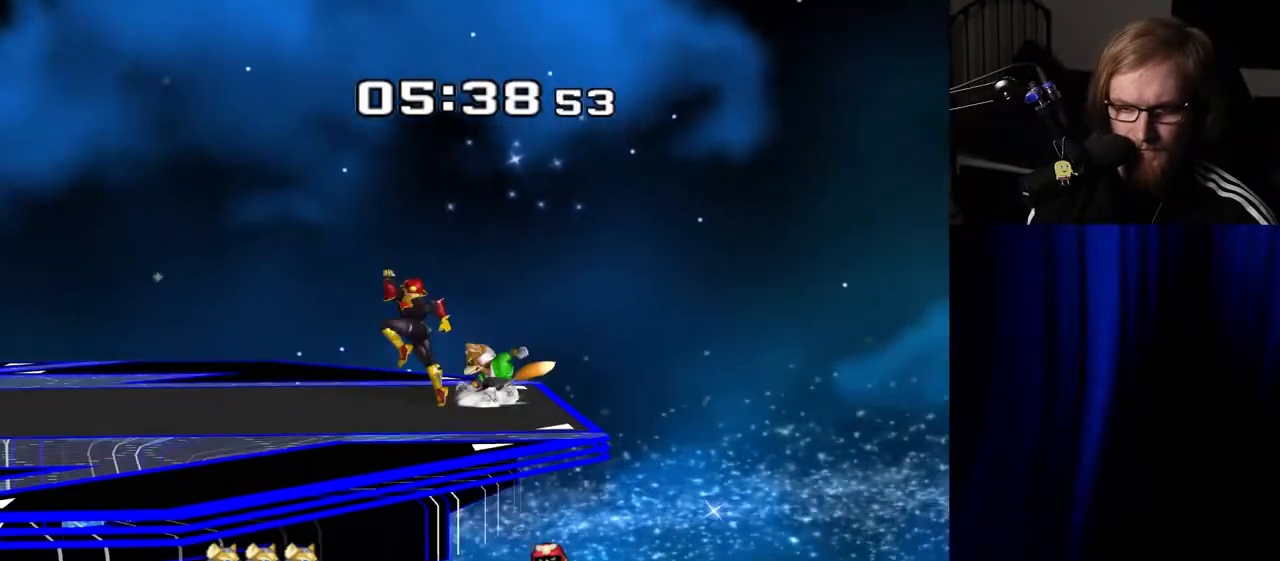
{"buttons": [], "left_stick": "center", "right_stick": "center", "events": [[133, "right_stick", "right"], [233, "right_stick", "center"], [300, "left_stick", "down"], [350, "R1", "down"], [467, "R1", "up"], [500, "left_stick", "center"]]}
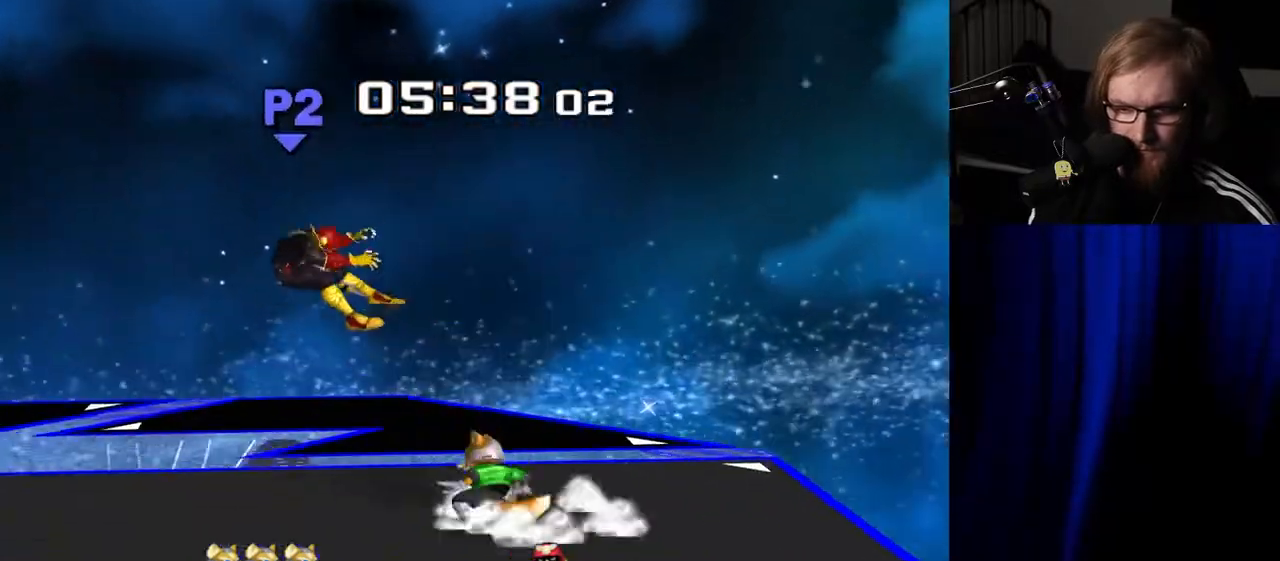
{"buttons": [], "left_stick": "up", "right_stick": "center", "events": [[150, "left_stick", "up"], [267, "Y", "down"], [367, "Y", "up"]]}
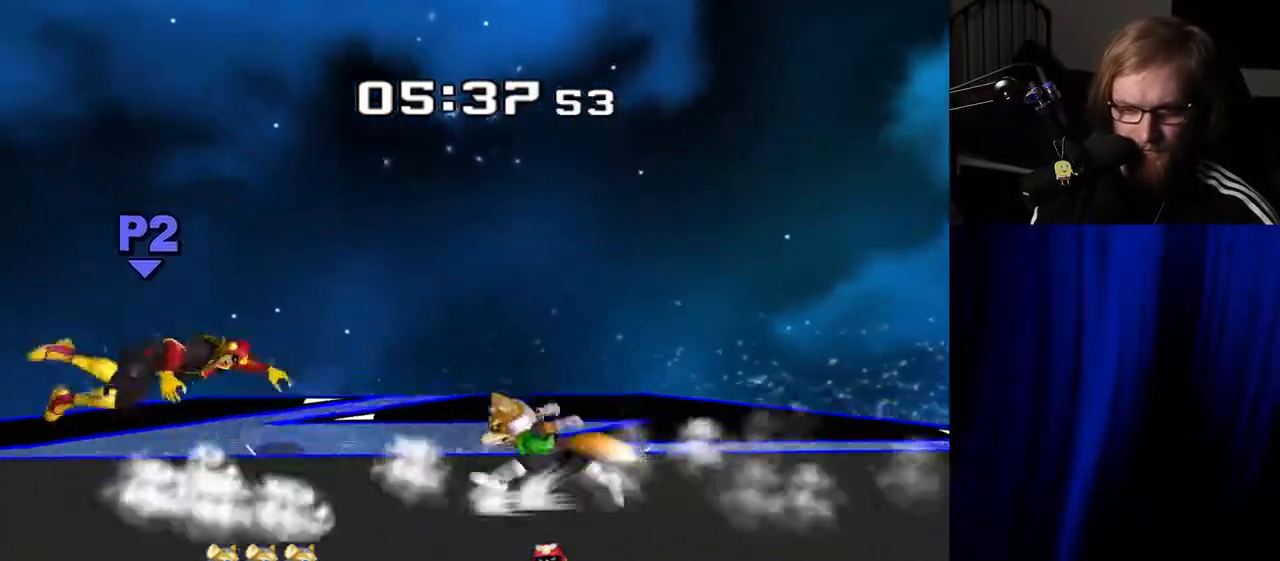
{"buttons": ["A"], "left_stick": "center", "right_stick": "center", "events": [[33, "left_stick", "center"], [250, "A", "down"], [333, "A", "up"], [417, "A", "down"]]}
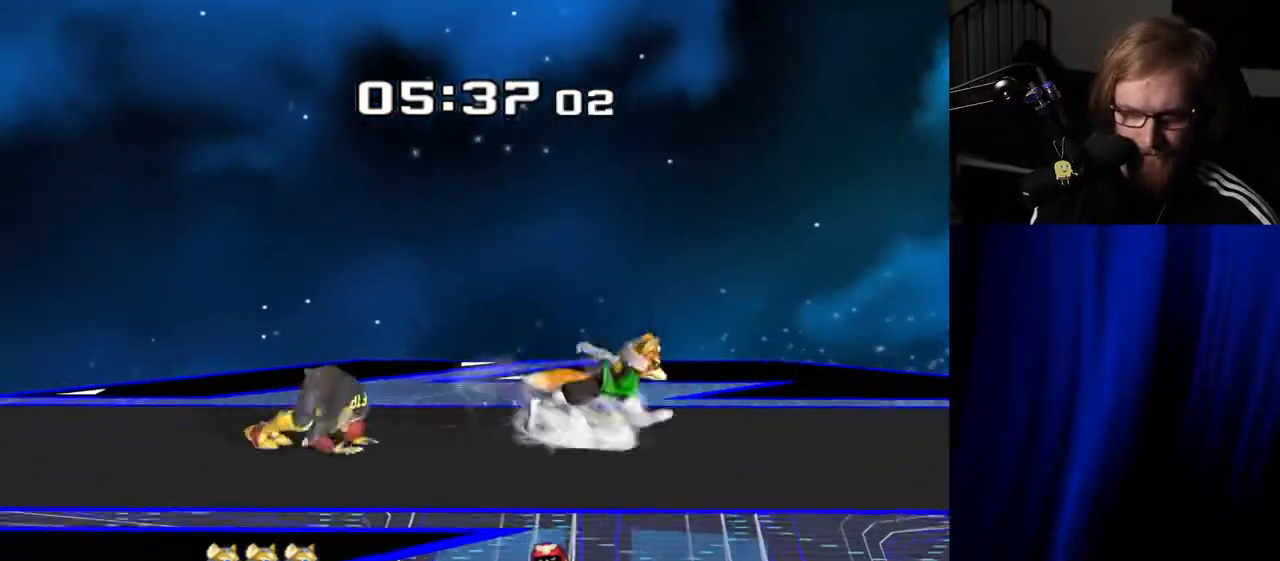
{"buttons": ["R1"], "left_stick": "down", "right_stick": "center", "events": [[17, "A", "up"], [83, "A", "down"], [267, "A", "up"], [450, "R1", "down"], [467, "left_stick", "down"]]}
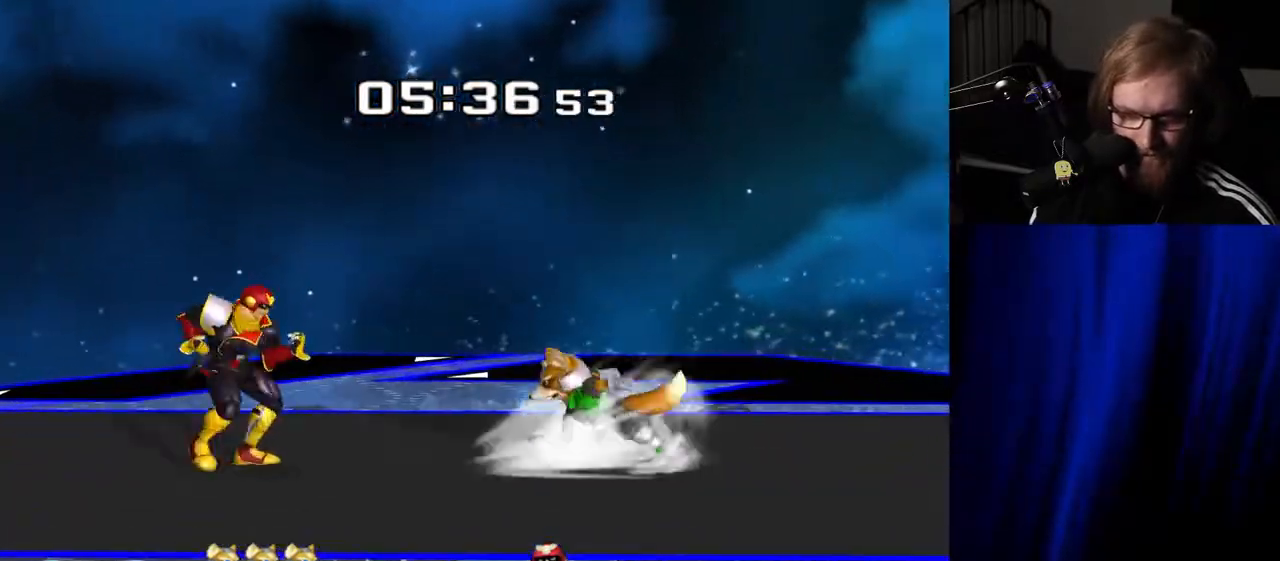
{"buttons": ["R1"], "left_stick": "center", "right_stick": "center", "events": [[233, "left_stick", "center"]]}
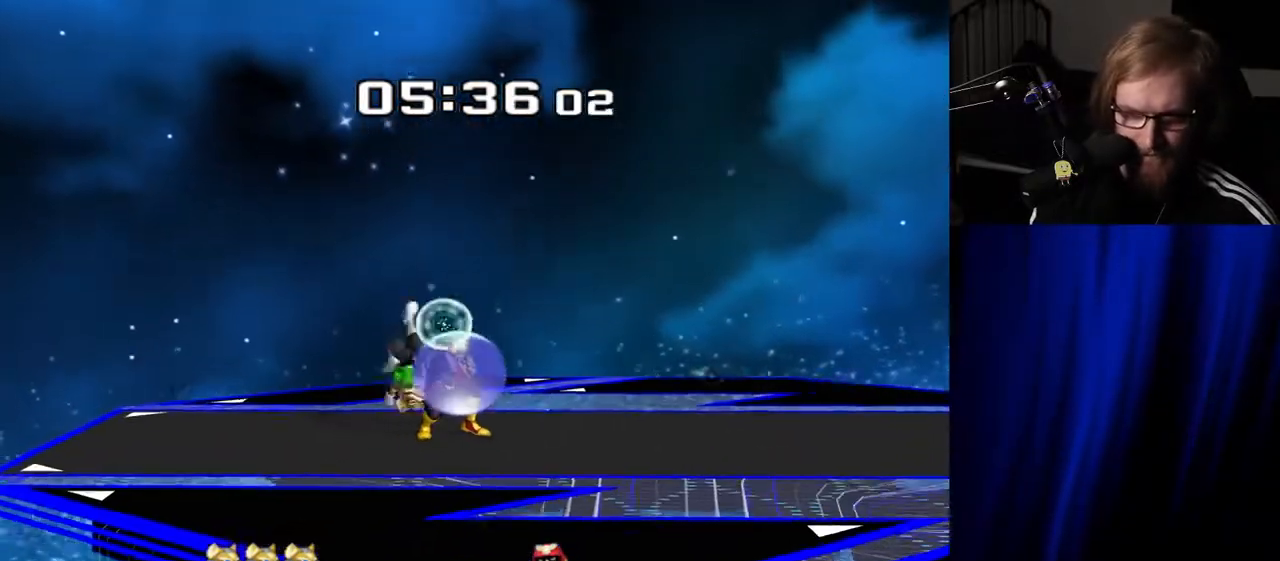
{"buttons": [], "left_stick": "up-left", "right_stick": "center", "events": [[150, "Y", "down"], [233, "Y", "up"], [283, "Y", "down"], [417, "Y", "up"], [450, "R1", "up"], [483, "left_stick", "up-left"]]}
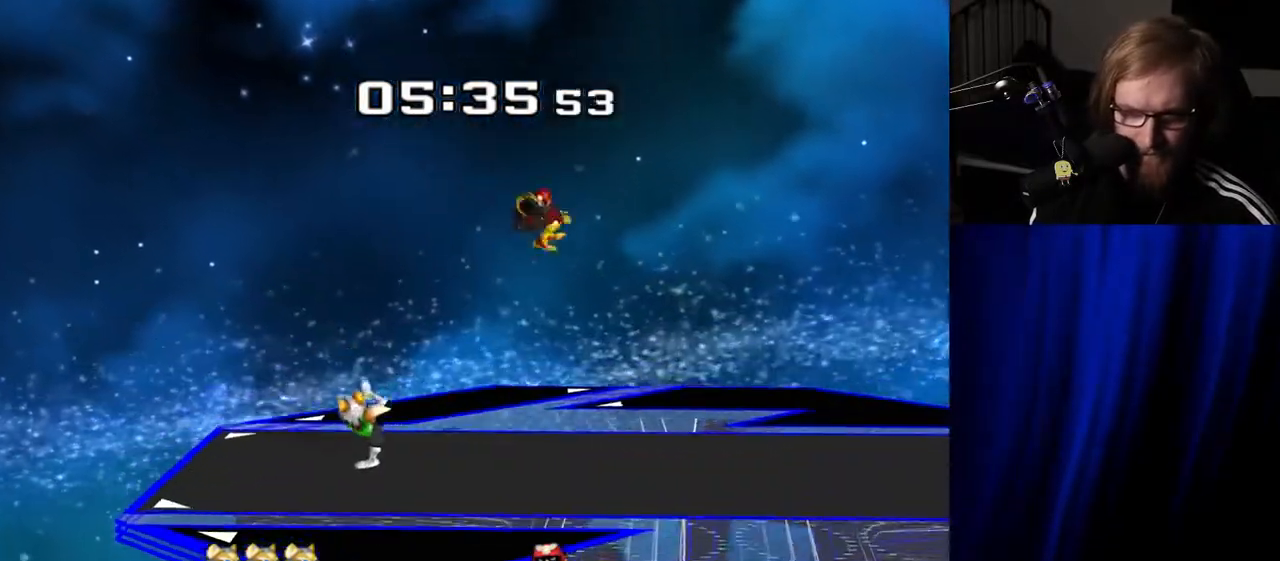
{"buttons": [], "left_stick": "center", "right_stick": "center", "events": [[17, "left_stick", "left"], [100, "right_stick", "left"], [150, "left_stick", "down"], [150, "right_stick", "center"], [283, "R1", "down"], [317, "left_stick", "center"], [400, "R1", "up"]]}